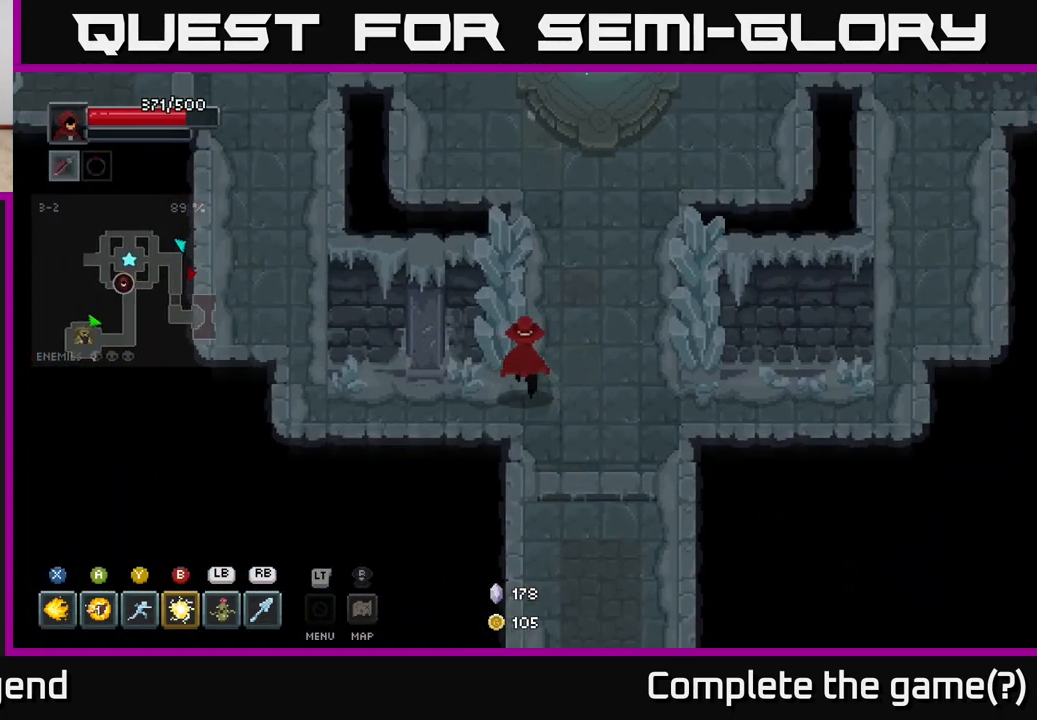
Gameplay with a controller (Xbox layout); each line is a JSON object with the inputs held at the frame after it. "events" lists button and stick changes between this image and that frame as [ms after this image, input, new state], when the widget could be followed in between.
{"buttons": [], "left_stick": "up-left", "right_stick": "center", "events": [[50, "left_stick", "up-right"], [167, "left_stick", "up"], [383, "left_stick", "up-left"]]}
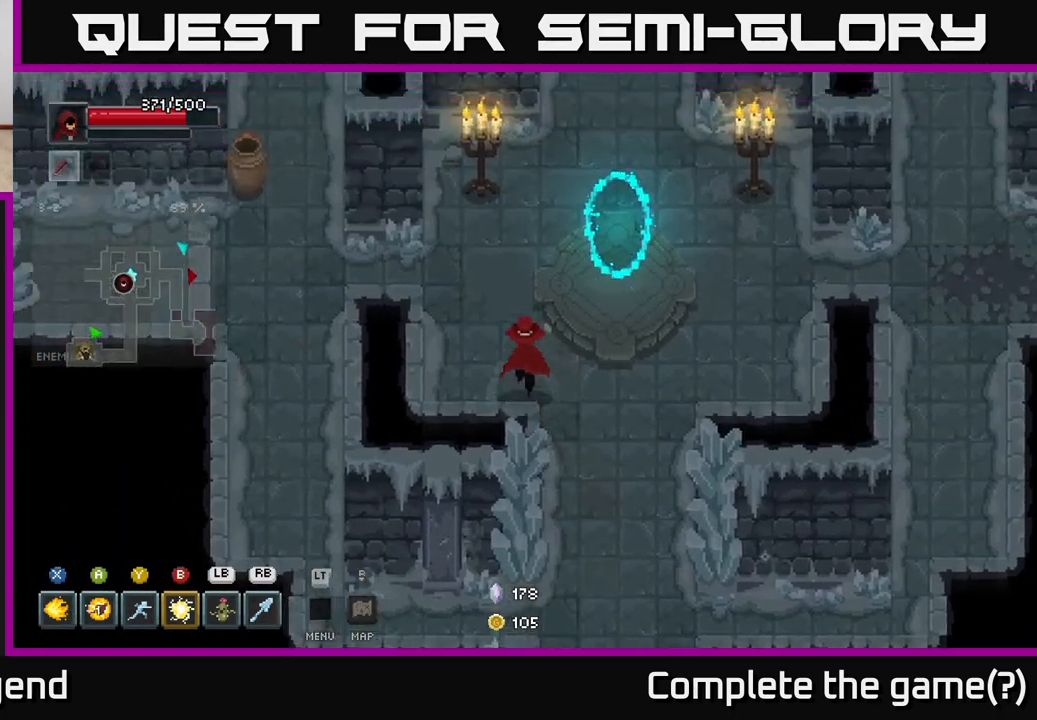
{"buttons": [], "left_stick": "up-left", "right_stick": "center", "events": []}
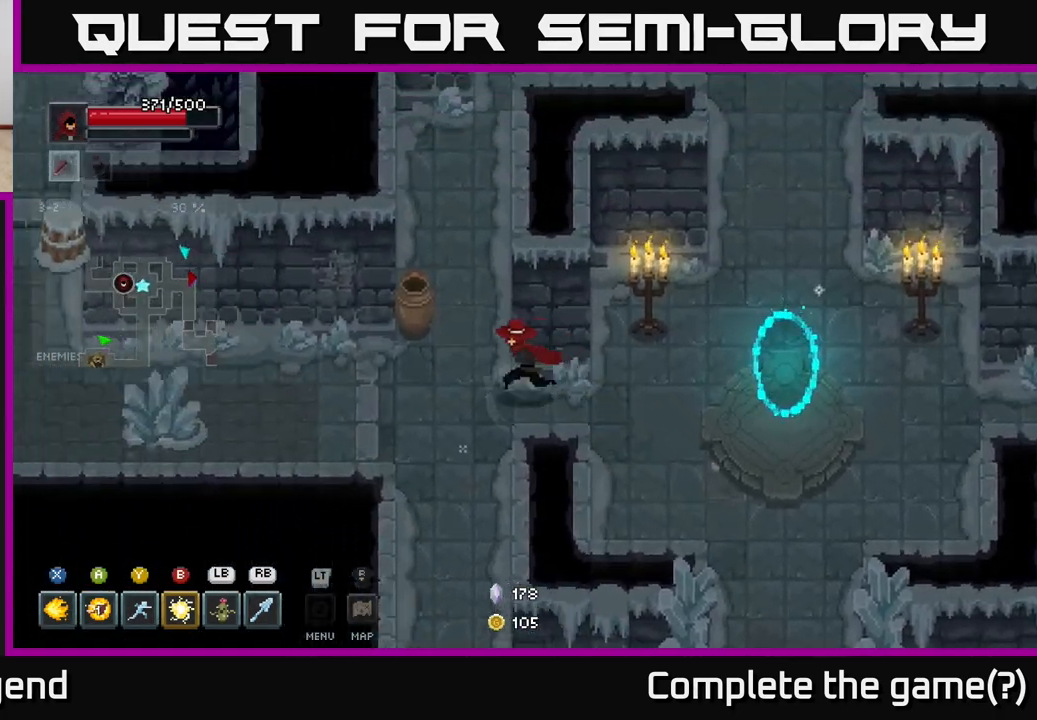
{"buttons": [], "left_stick": "down-left", "right_stick": "center", "events": [[50, "left_stick", "left"], [150, "left_stick", "up-left"], [367, "left_stick", "down-left"]]}
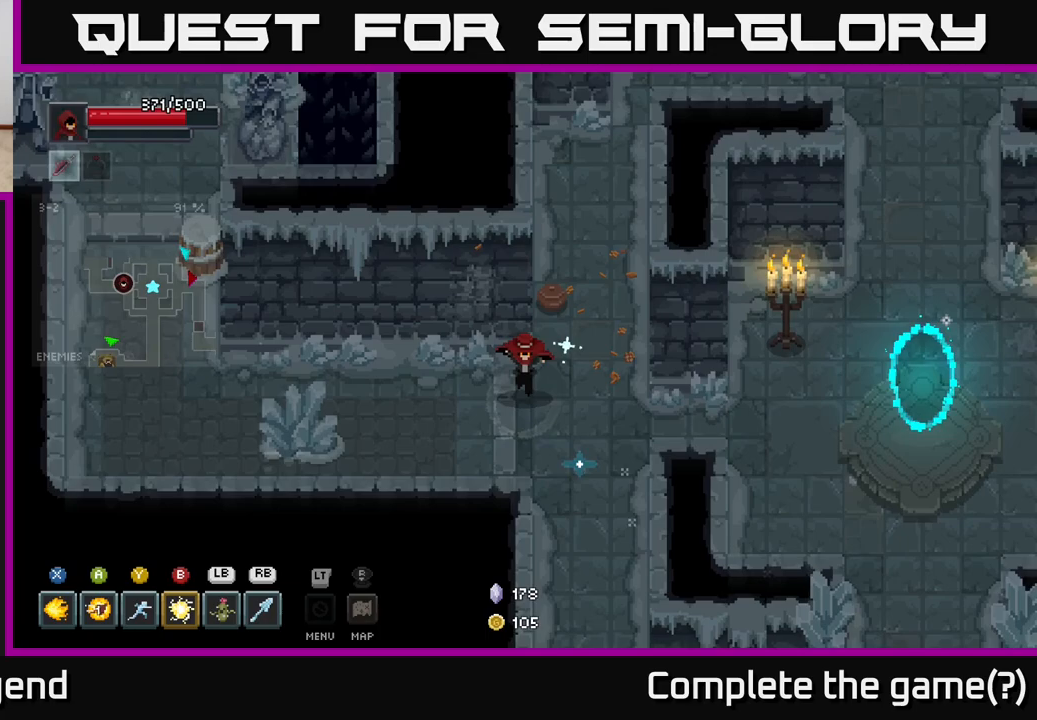
{"buttons": [], "left_stick": "left", "right_stick": "center", "events": [[217, "left_stick", "left"]]}
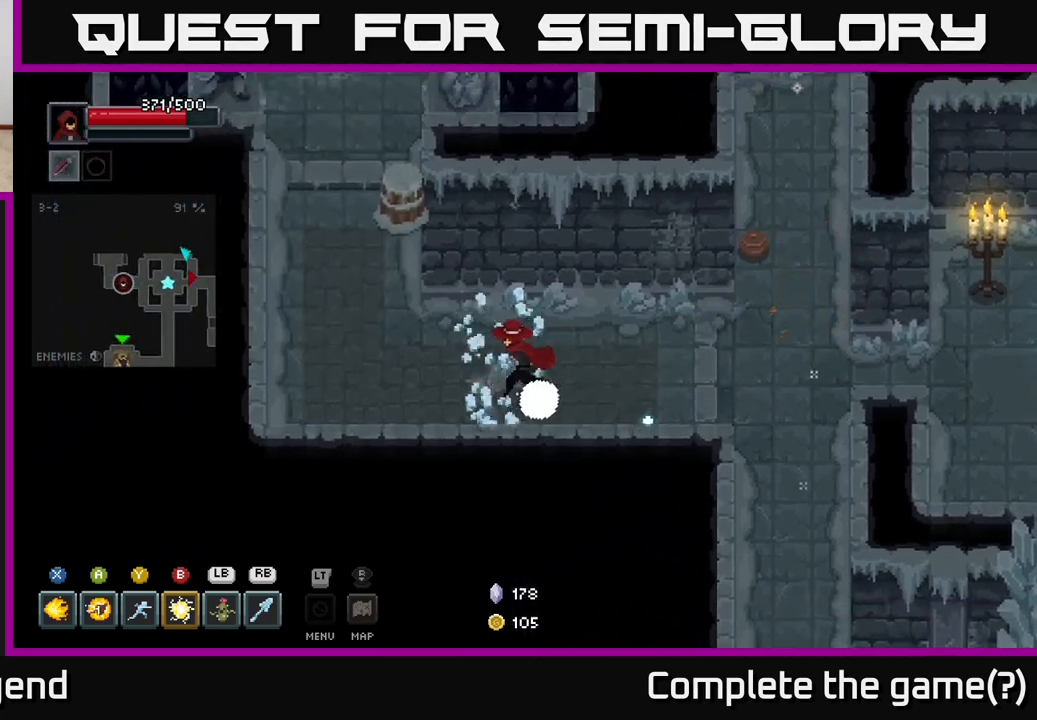
{"buttons": [], "left_stick": "up-right", "right_stick": "center", "events": [[267, "left_stick", "up-left"], [500, "left_stick", "up-right"]]}
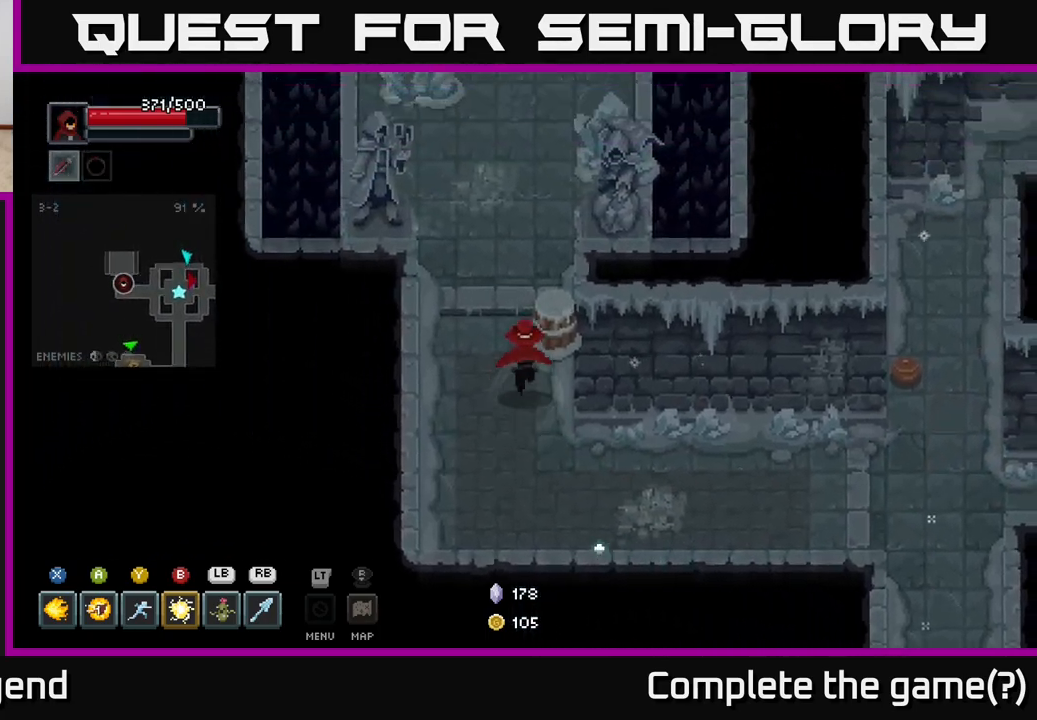
{"buttons": [], "left_stick": "up-left", "right_stick": "center", "events": [[167, "left_stick", "up"], [300, "left_stick", "up-right"], [500, "left_stick", "up-left"]]}
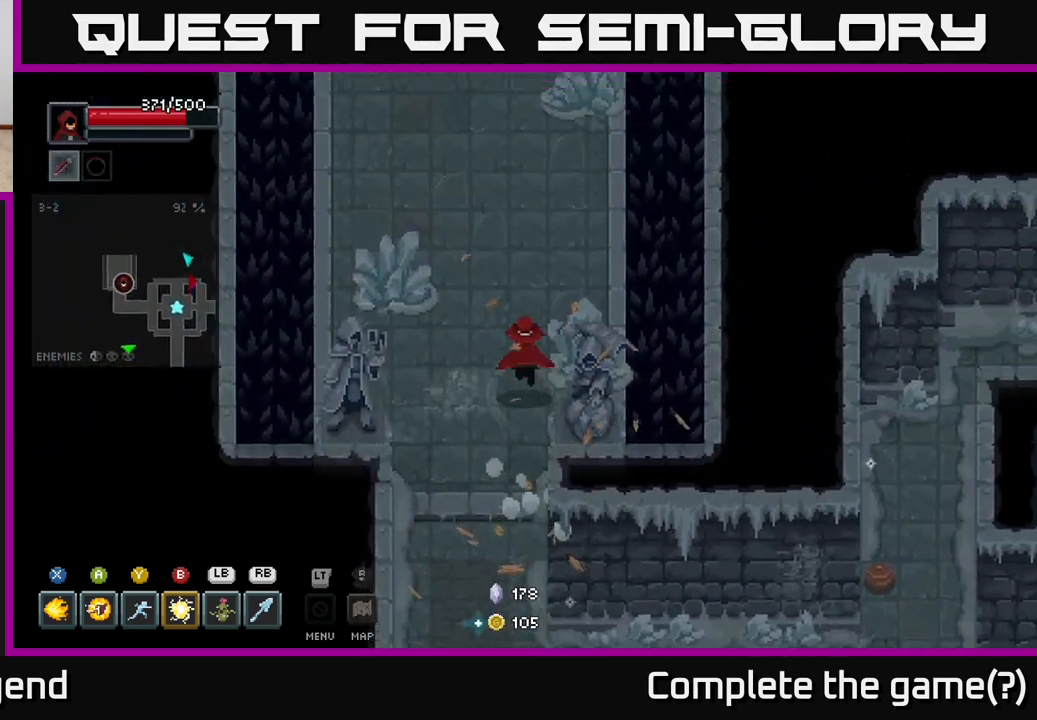
{"buttons": [], "left_stick": "right", "right_stick": "center", "events": [[450, "left_stick", "right"]]}
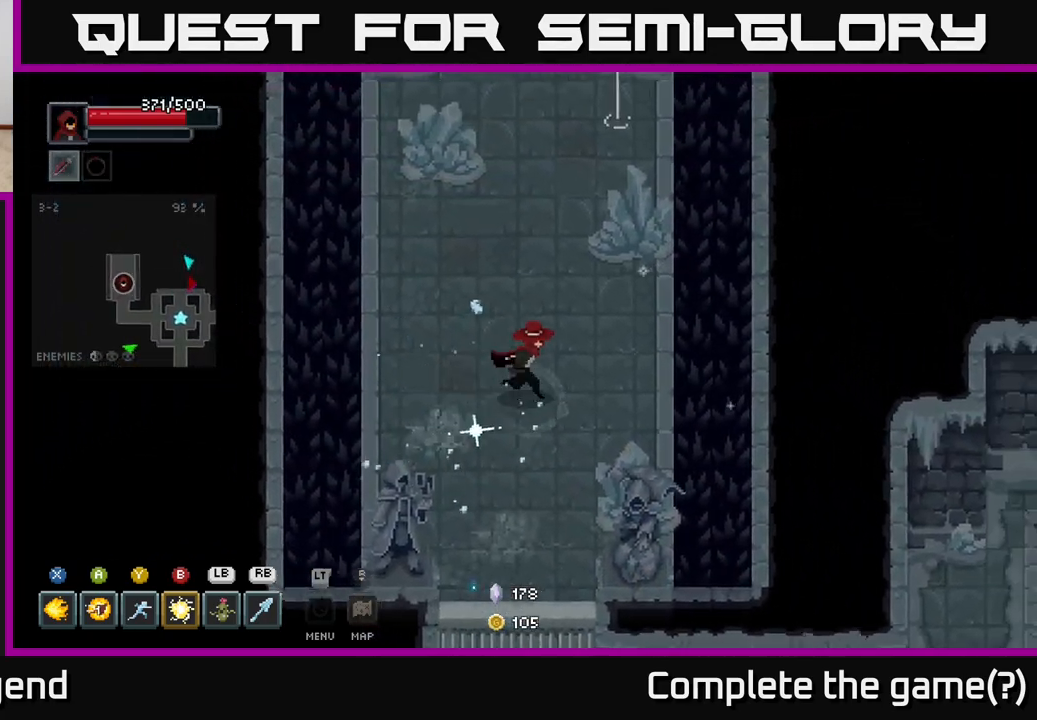
{"buttons": [], "left_stick": "up", "right_stick": "center", "events": [[67, "left_stick", "down-right"], [383, "left_stick", "up"]]}
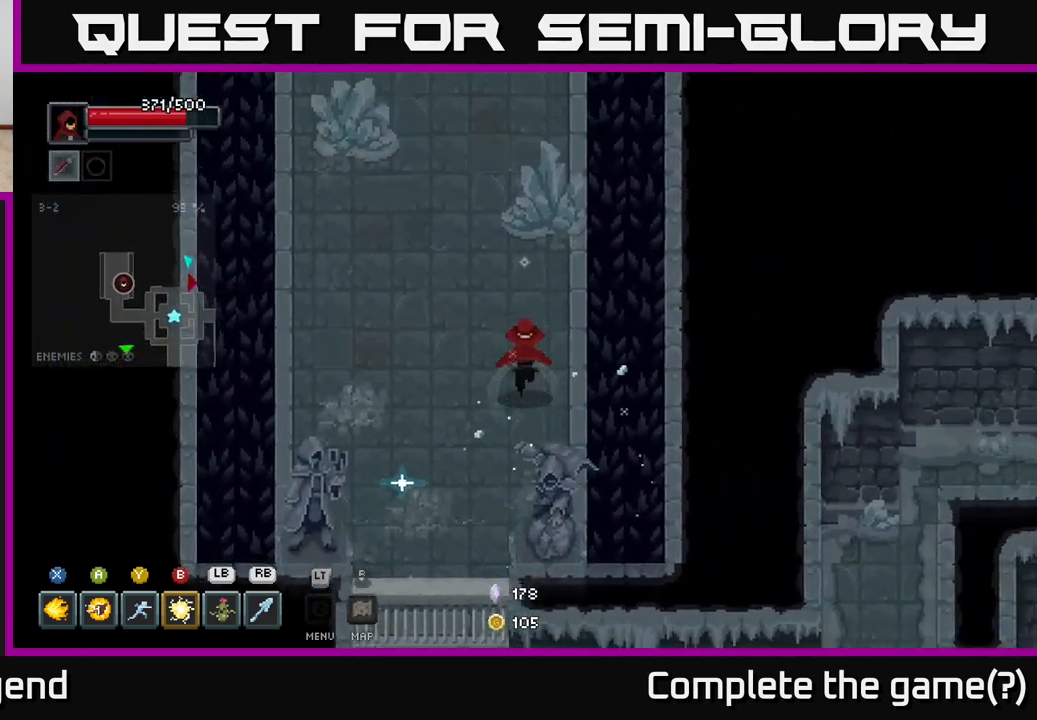
{"buttons": ["X"], "left_stick": "up", "right_stick": "center", "events": [[450, "X", "down"]]}
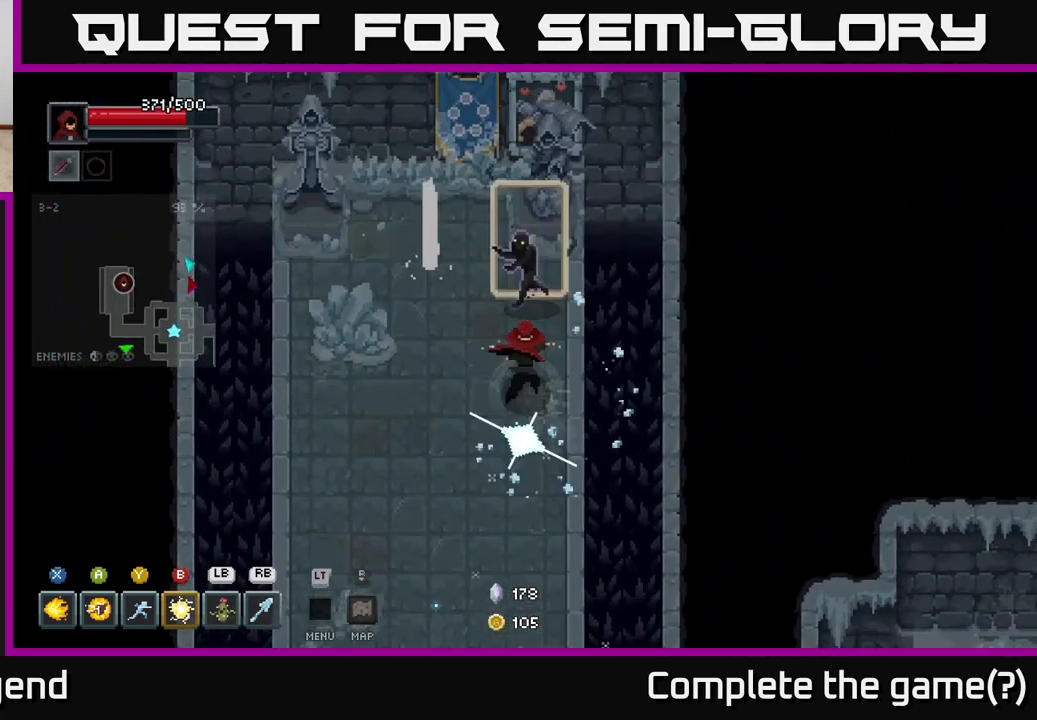
{"buttons": ["X"], "left_stick": "up-left", "right_stick": "center", "events": [[217, "left_stick", "up-left"]]}
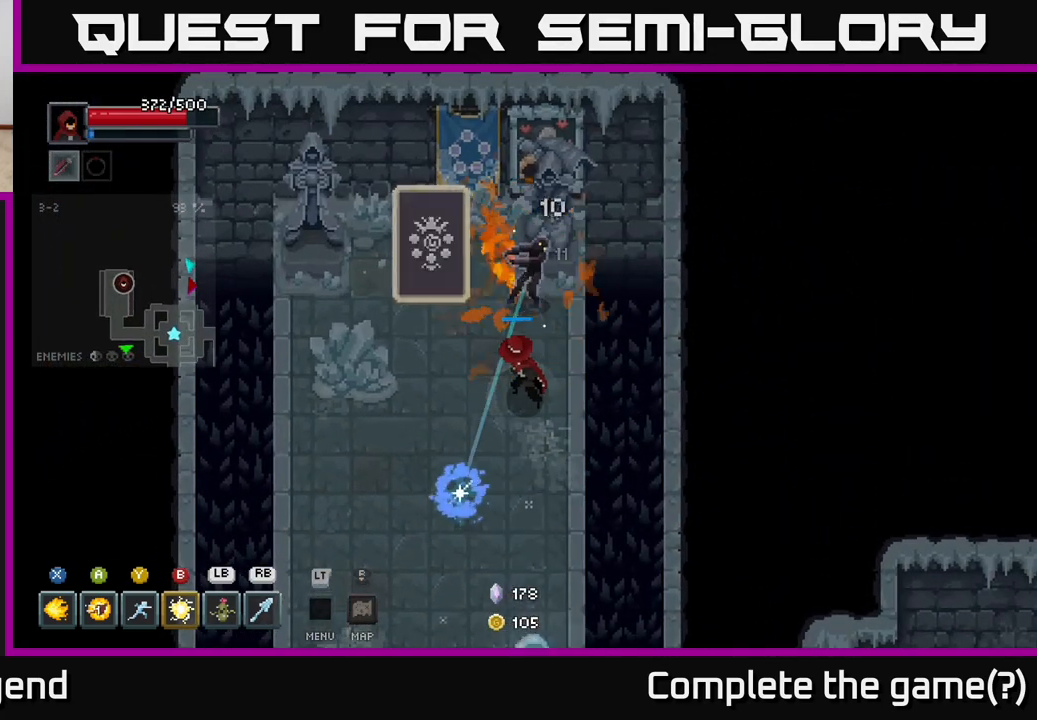
{"buttons": [], "left_stick": "down", "right_stick": "center", "events": [[250, "left_stick", "center"], [350, "X", "up"], [350, "left_stick", "down"]]}
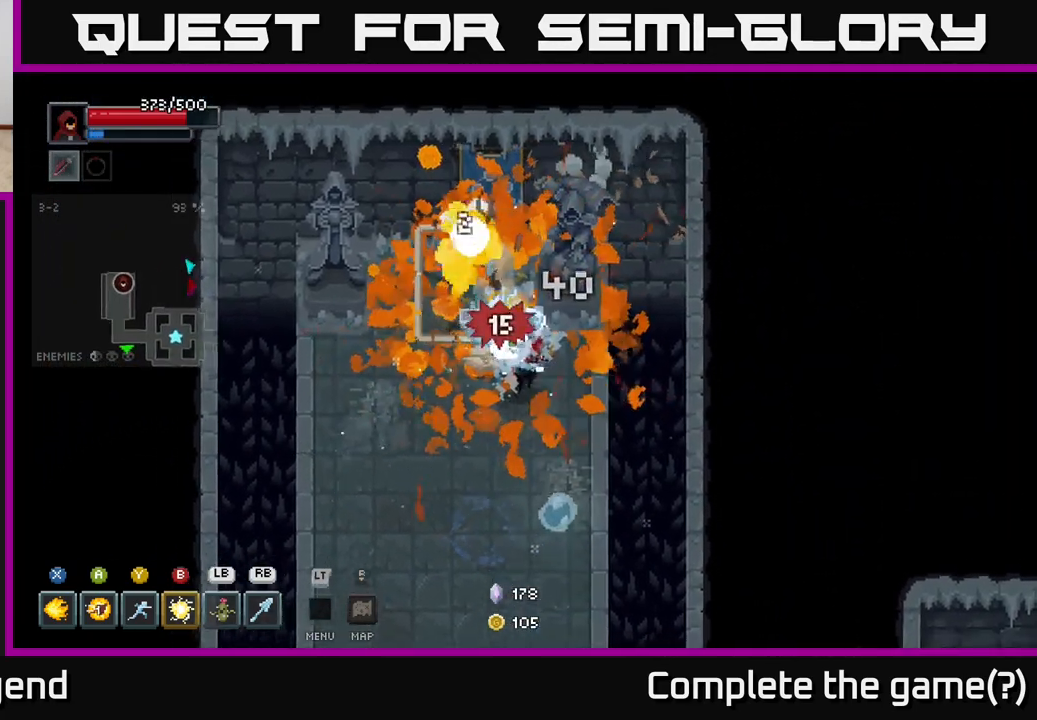
{"buttons": ["A"], "left_stick": "down", "right_stick": "center", "events": [[50, "left_stick", "down-left"], [267, "left_stick", "down"], [383, "A", "down"]]}
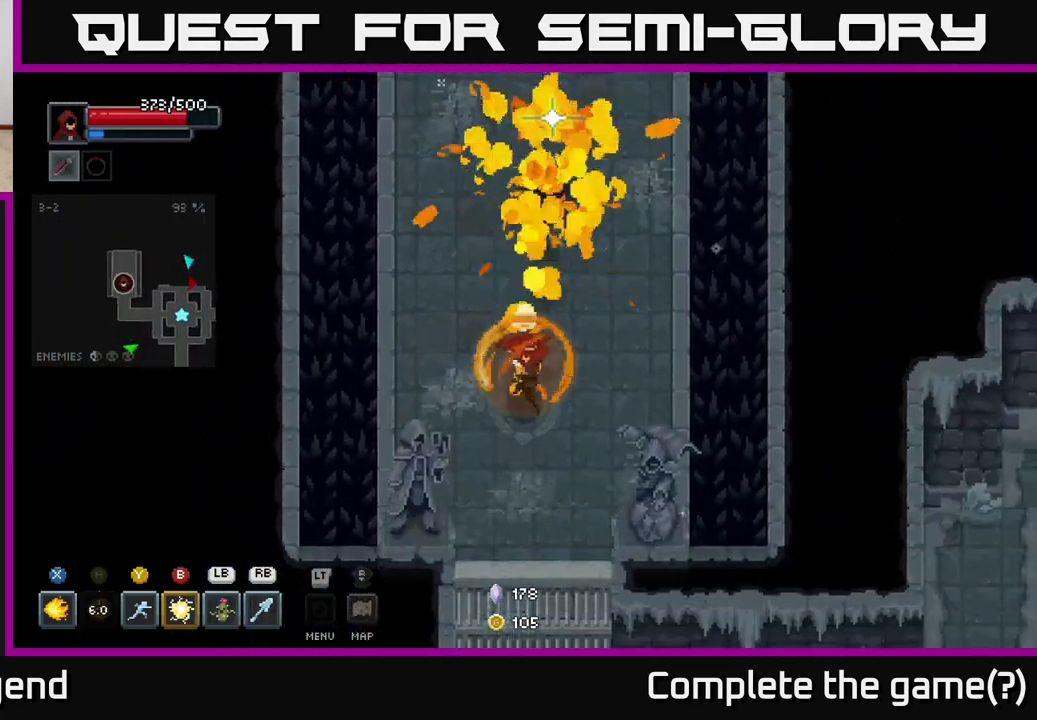
{"buttons": [], "left_stick": "up", "right_stick": "center", "events": [[83, "A", "up"], [450, "left_stick", "up"]]}
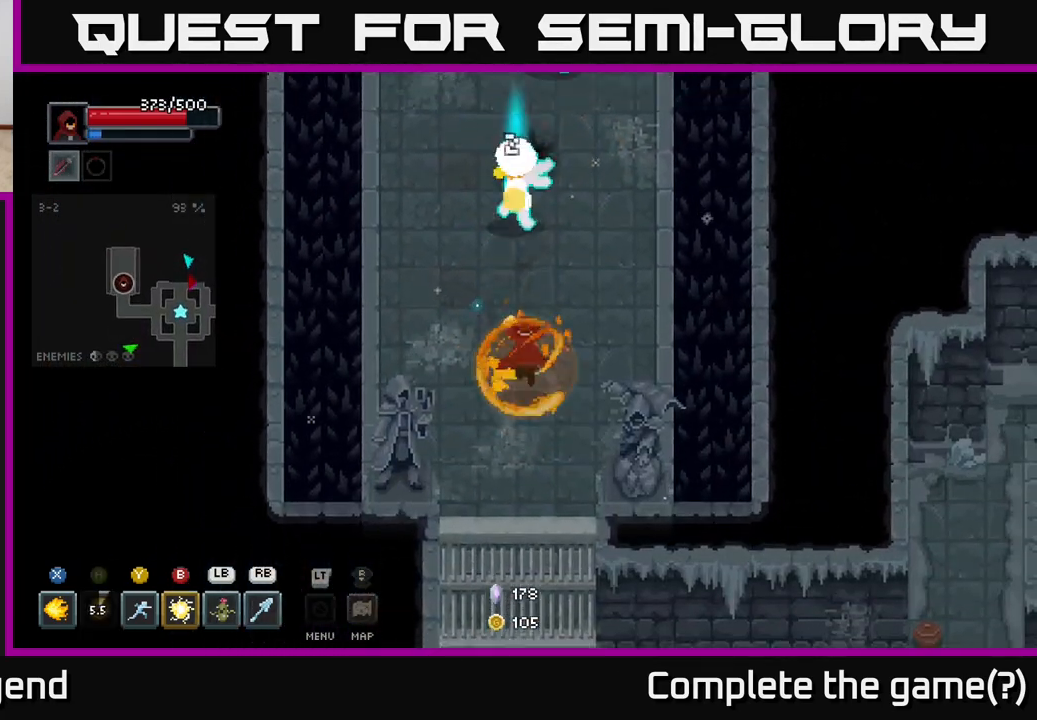
{"buttons": [], "left_stick": "up", "right_stick": "center", "events": [[67, "Y", "down"], [133, "Y", "up"]]}
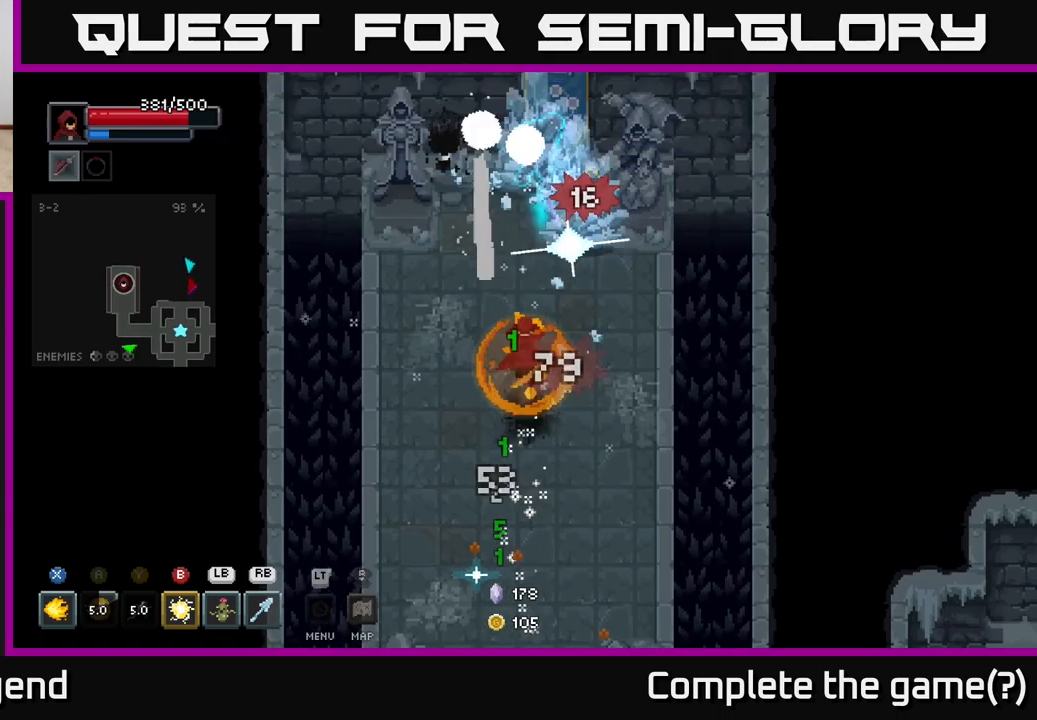
{"buttons": [], "left_stick": "up", "right_stick": "center", "events": [[133, "left_stick", "down"], [383, "left_stick", "up"]]}
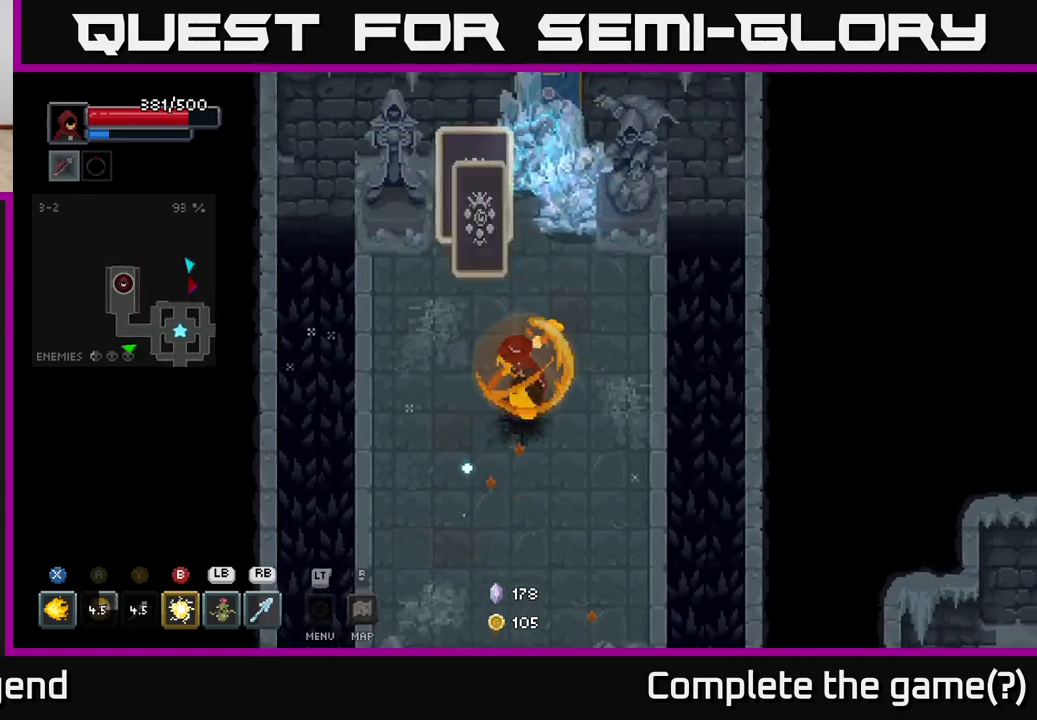
{"buttons": ["X"], "left_stick": "up", "right_stick": "center", "events": [[17, "X", "down"]]}
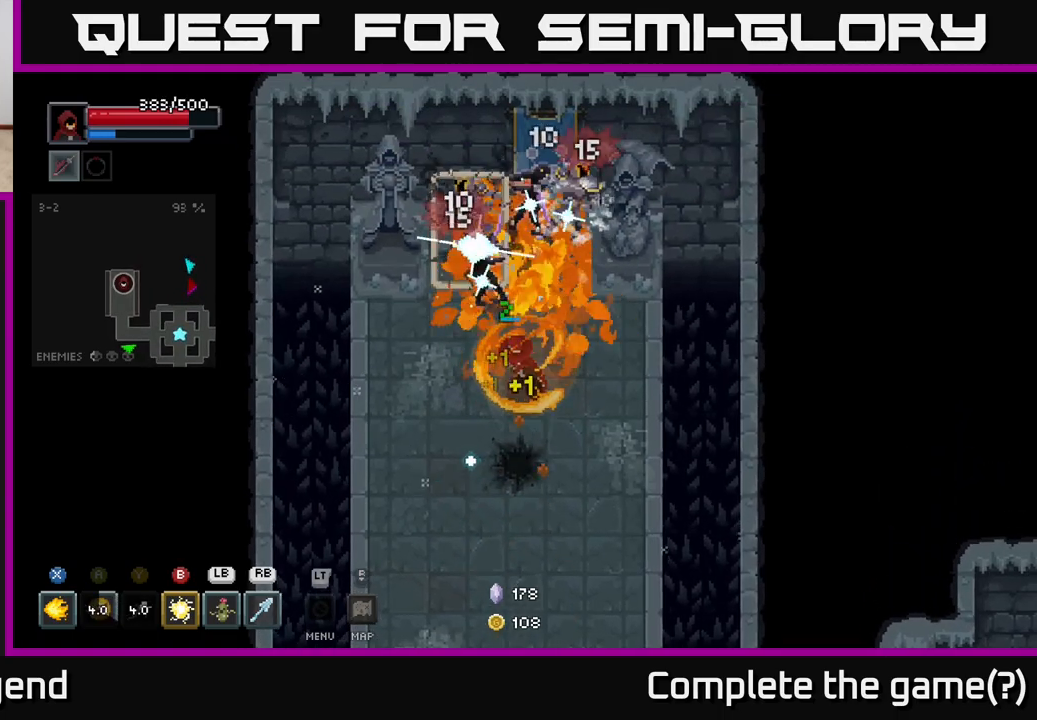
{"buttons": [], "left_stick": "down", "right_stick": "center", "events": [[133, "left_stick", "center"], [400, "X", "up"], [417, "left_stick", "down"]]}
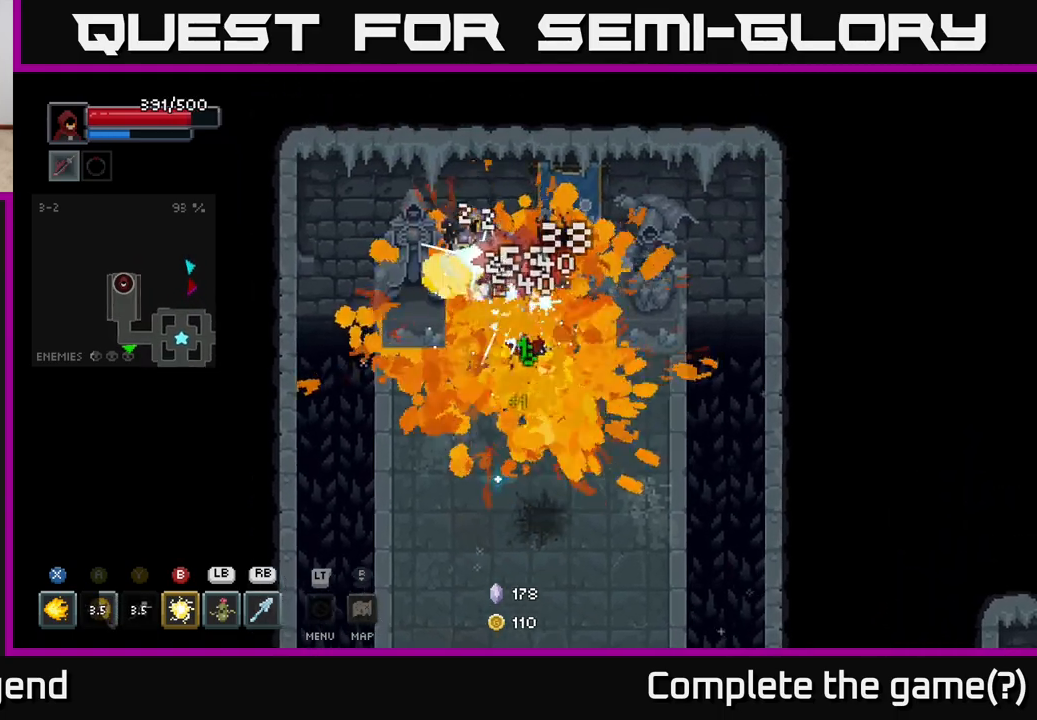
{"buttons": ["L1"], "left_stick": "up", "right_stick": "center", "events": [[50, "A", "down"], [250, "A", "up"], [450, "left_stick", "up"], [483, "L1", "down"]]}
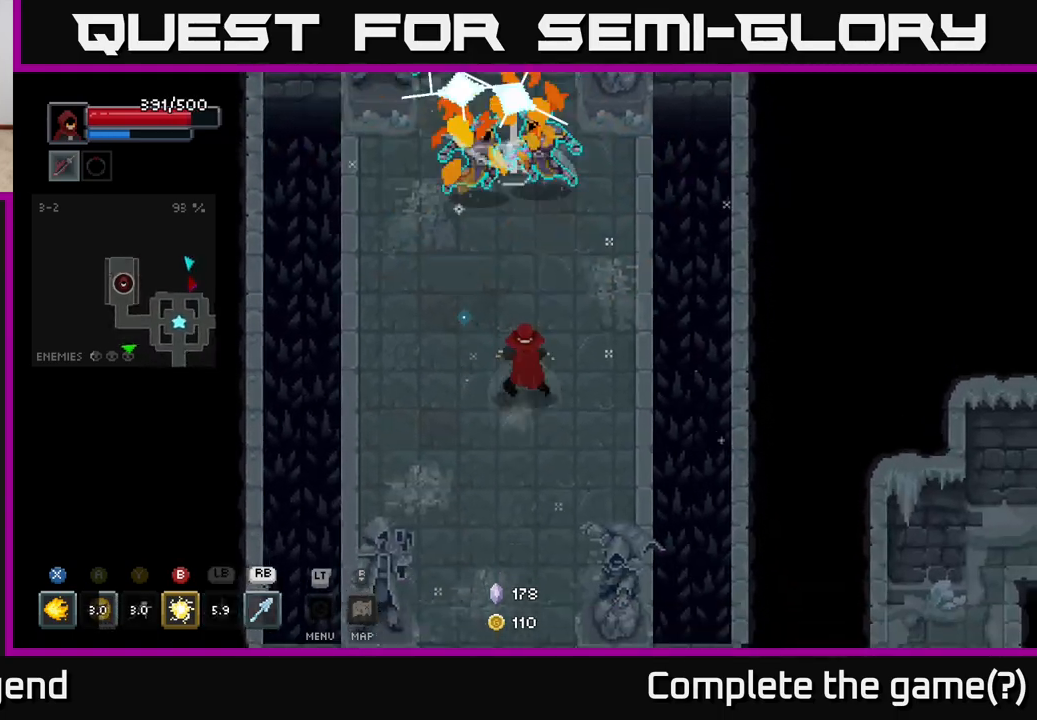
{"buttons": [], "left_stick": "down", "right_stick": "center", "events": [[83, "L1", "up"], [267, "left_stick", "center"], [317, "left_stick", "down"]]}
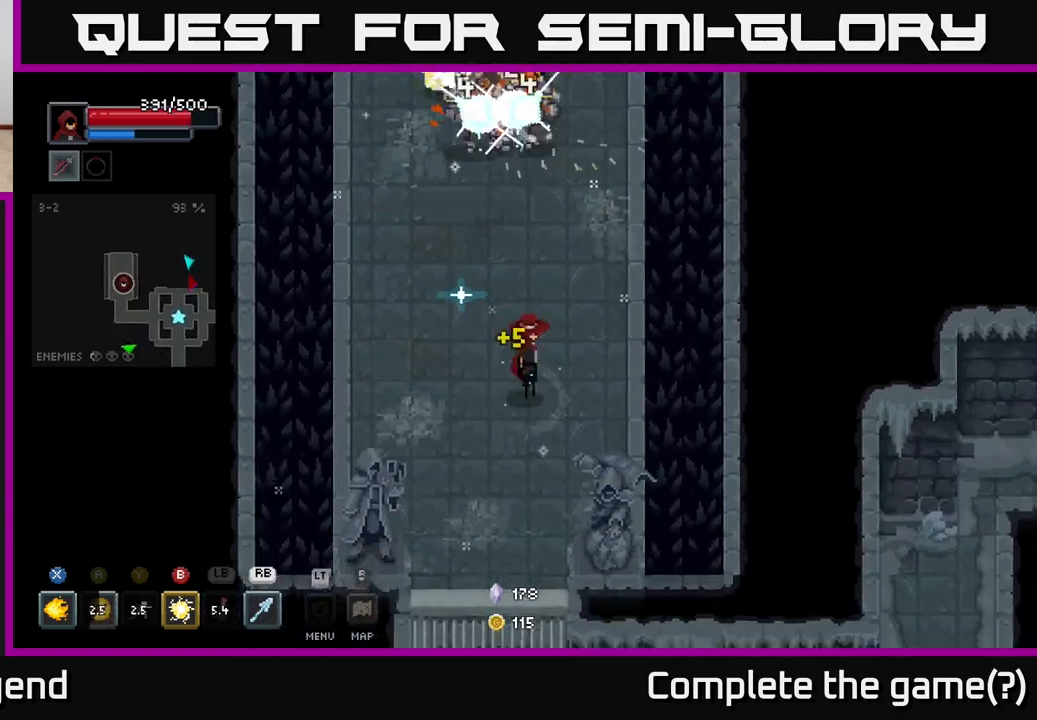
{"buttons": [], "left_stick": "center", "right_stick": "center", "events": [[50, "left_stick", "up"], [150, "B", "down"], [233, "B", "up"], [433, "left_stick", "center"]]}
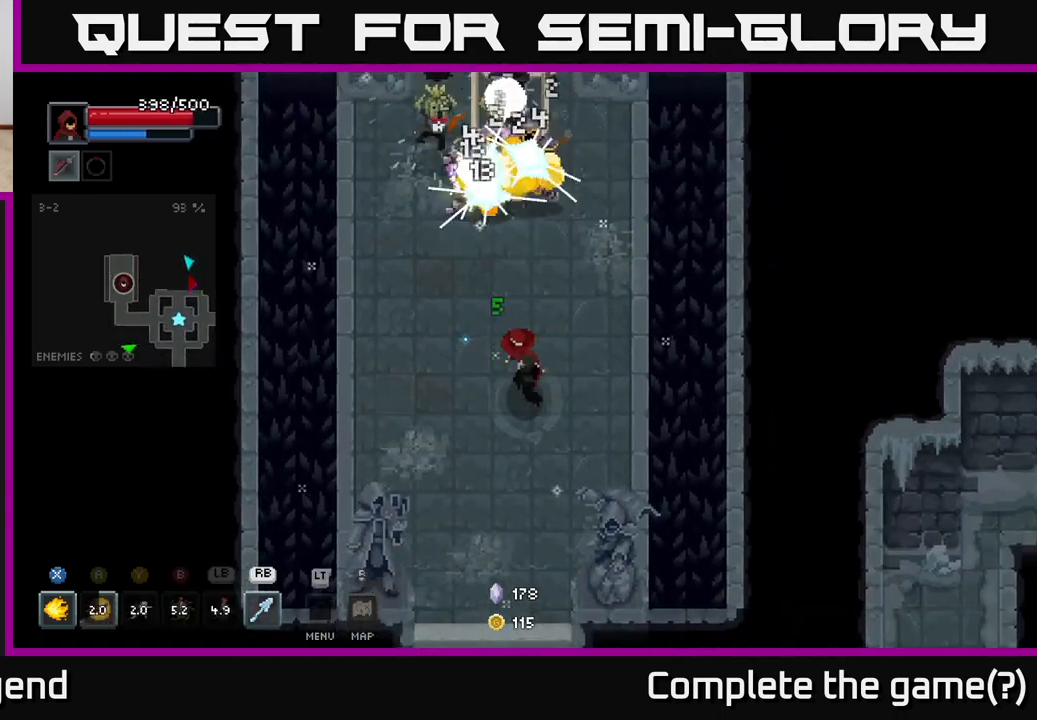
{"buttons": ["X"], "left_stick": "up", "right_stick": "center", "events": [[17, "left_stick", "down"], [200, "left_stick", "up"], [250, "X", "down"]]}
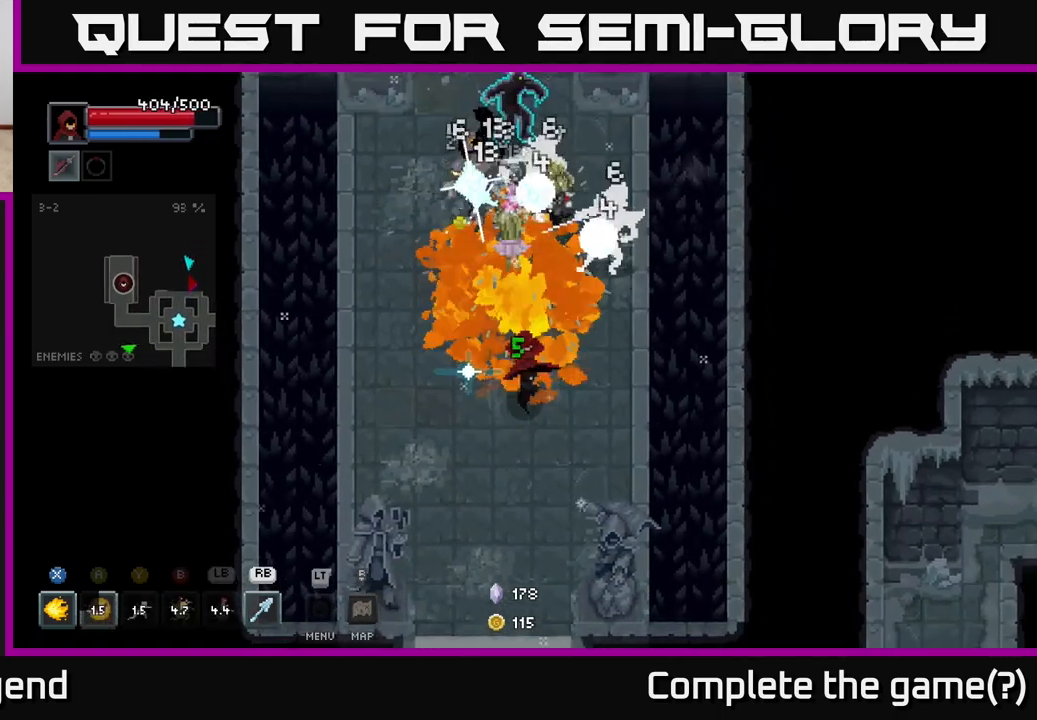
{"buttons": ["X"], "left_stick": "up", "right_stick": "center", "events": []}
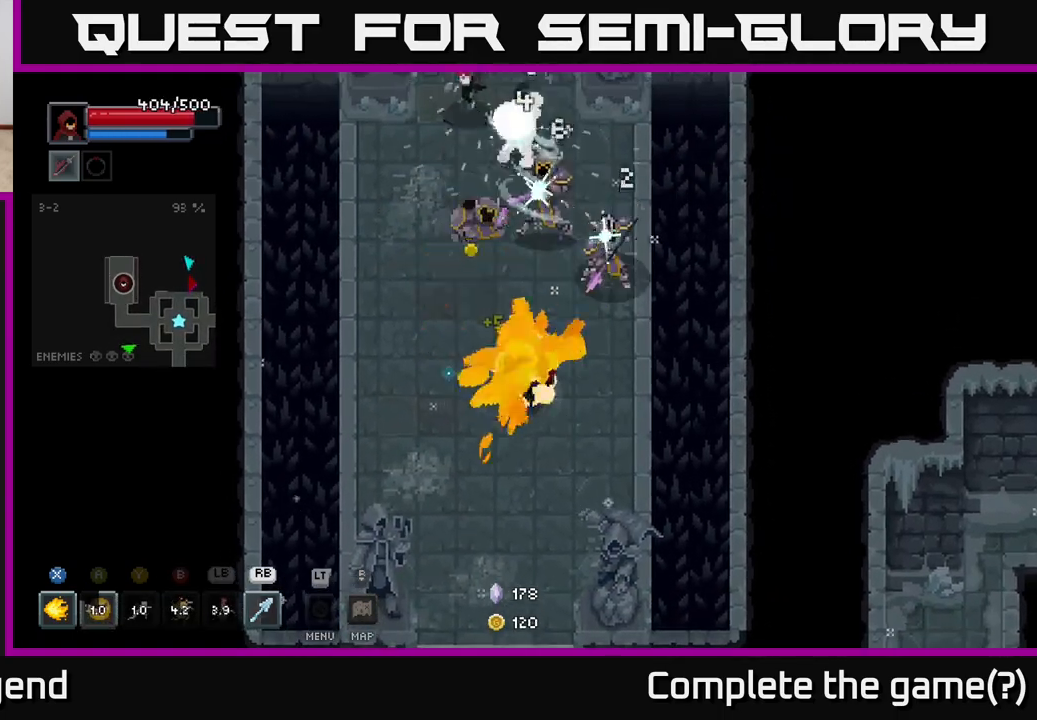
{"buttons": [], "left_stick": "up", "right_stick": "center", "events": [[117, "left_stick", "up-right"], [167, "X", "up"], [233, "left_stick", "down-left"], [433, "left_stick", "up"]]}
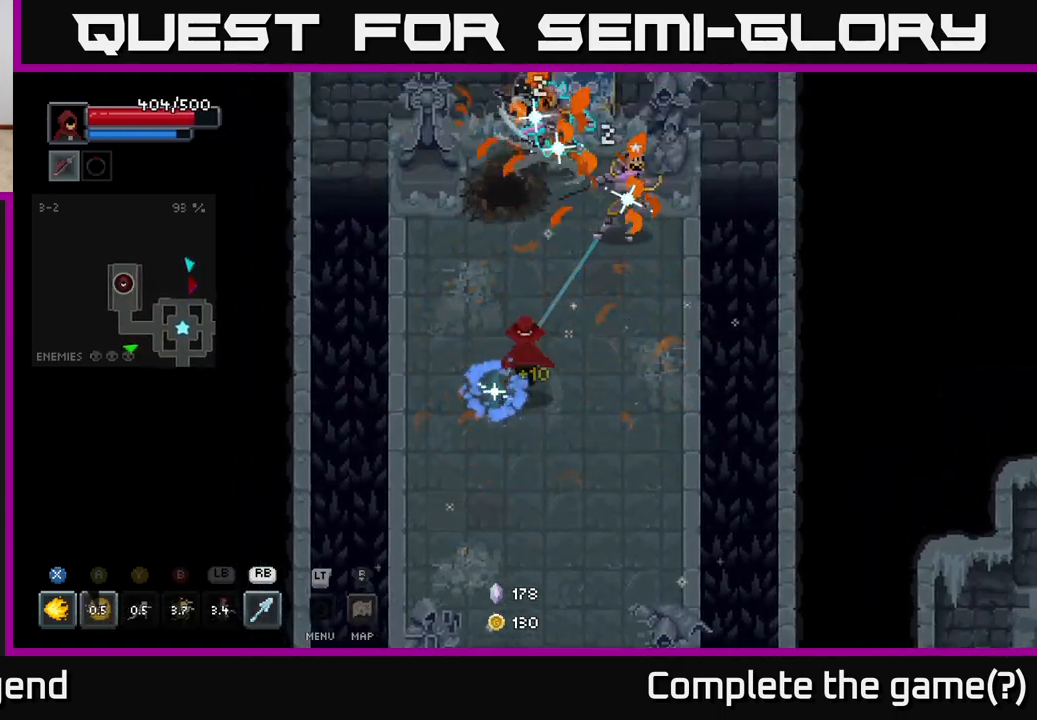
{"buttons": ["X"], "left_stick": "up", "right_stick": "center", "events": [[50, "left_stick", "up-right"], [67, "X", "down"], [167, "left_stick", "up"]]}
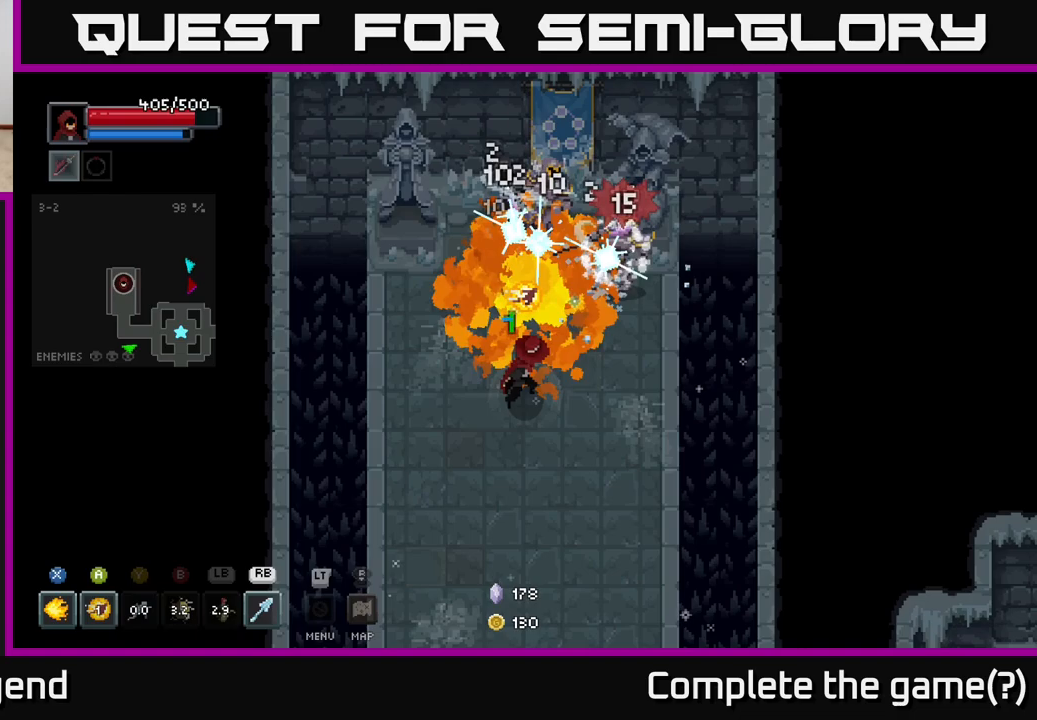
{"buttons": [], "left_stick": "center", "right_stick": "center", "events": [[417, "left_stick", "center"], [450, "X", "up"]]}
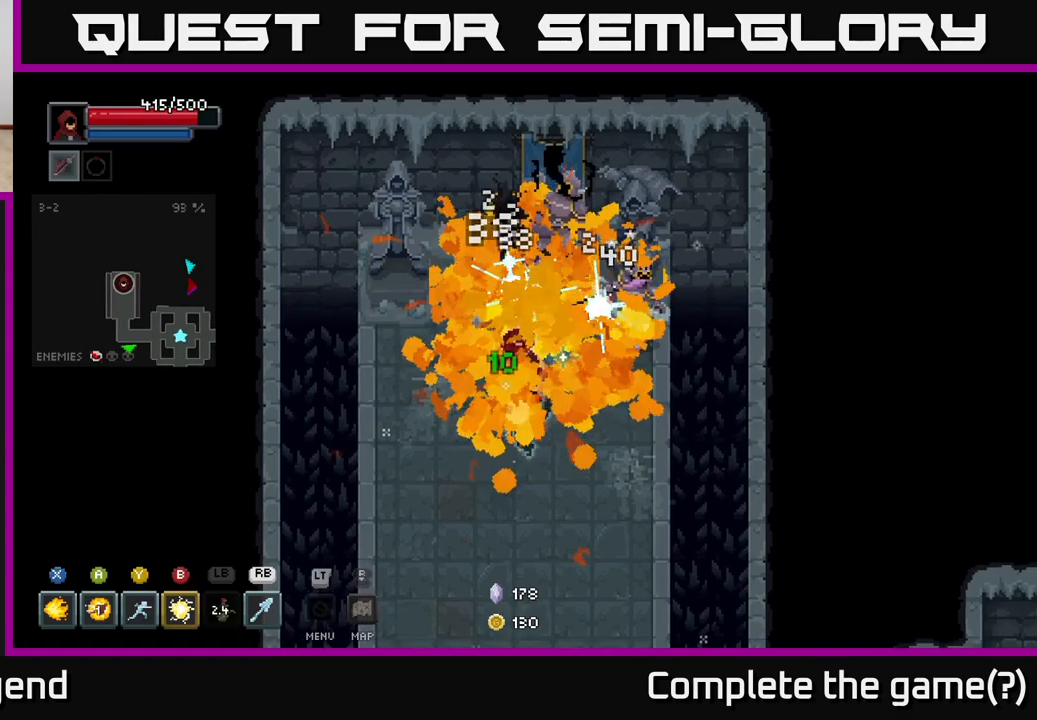
{"buttons": ["X"], "left_stick": "up-right", "right_stick": "center", "events": [[33, "left_stick", "down"], [267, "left_stick", "up"], [317, "X", "down"], [350, "left_stick", "up-right"]]}
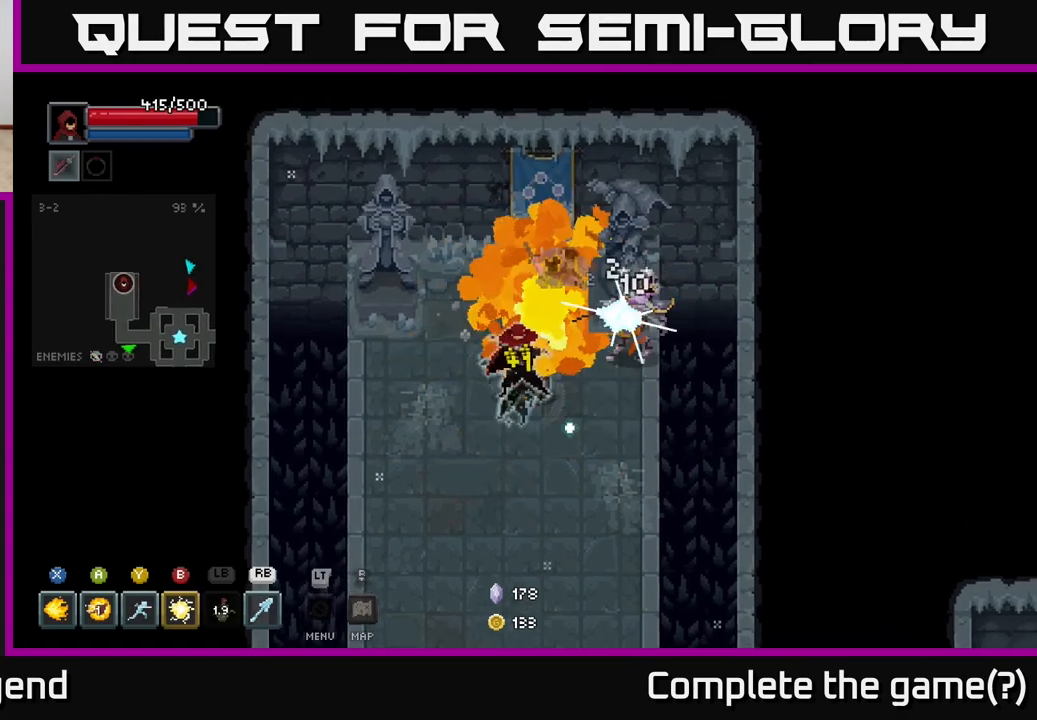
{"buttons": ["X"], "left_stick": "center", "right_stick": "center", "events": [[167, "left_stick", "right"], [367, "left_stick", "center"]]}
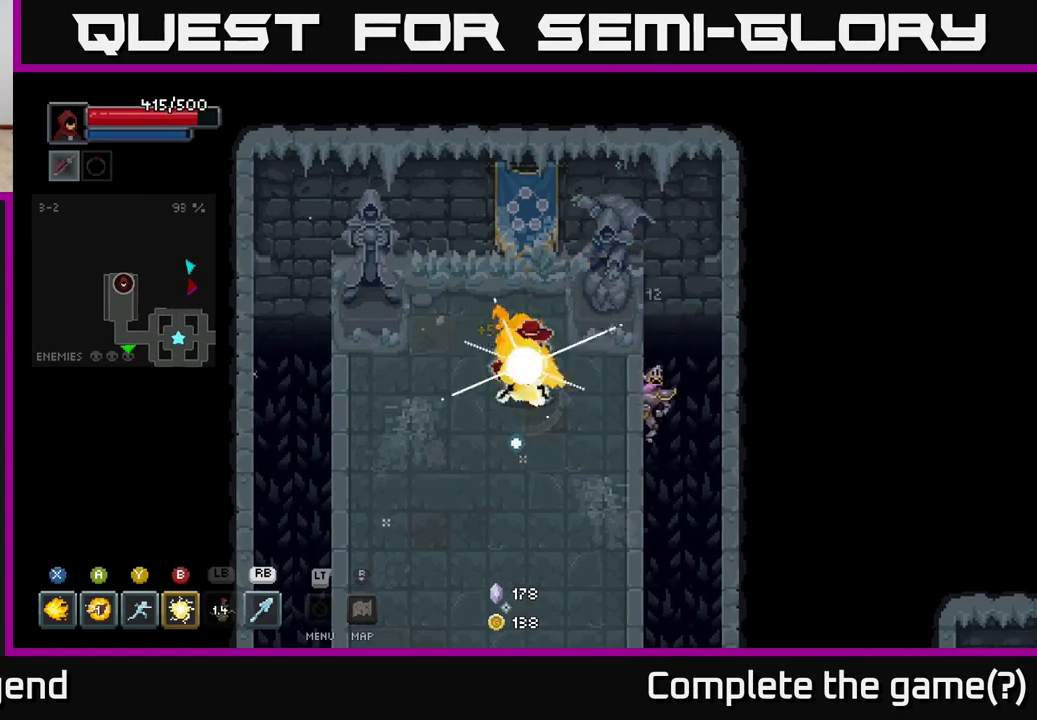
{"buttons": [], "left_stick": "down-left", "right_stick": "center", "events": [[217, "X", "up"], [250, "left_stick", "down-left"]]}
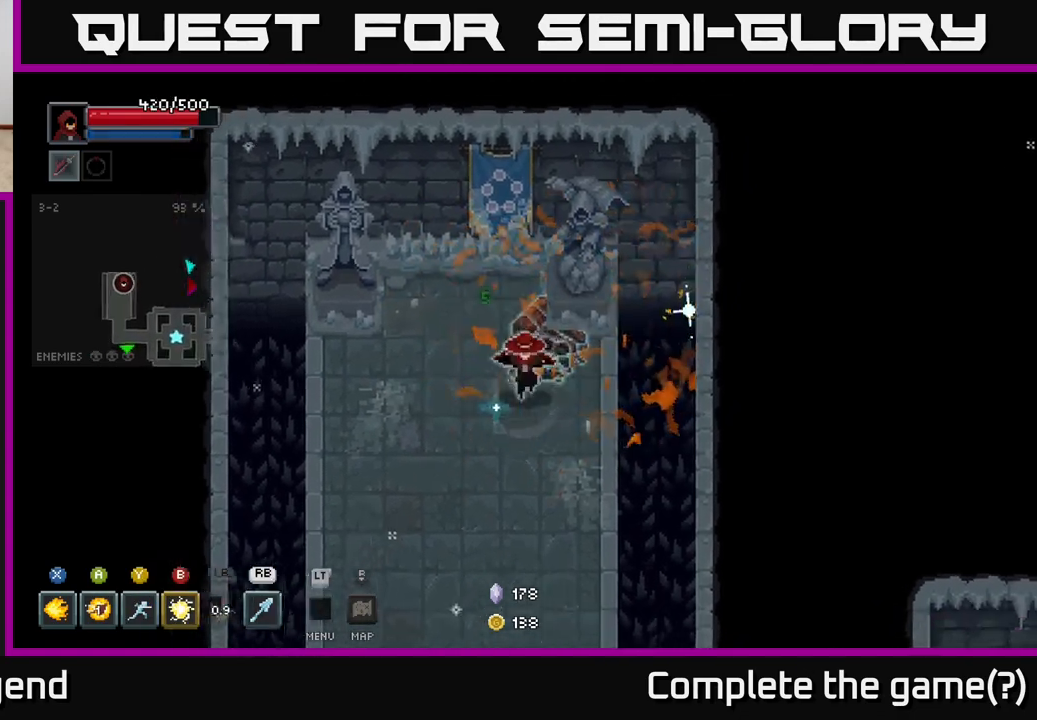
{"buttons": [], "left_stick": "down", "right_stick": "center", "events": [[233, "left_stick", "down"]]}